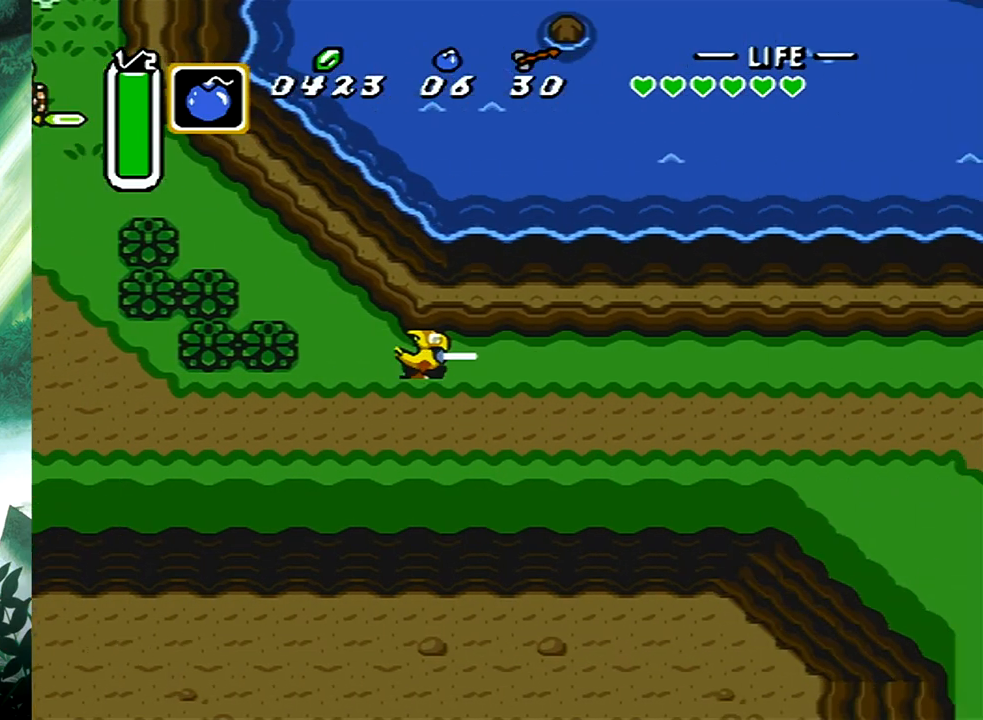
Gameplay with a controller (Xbox layout); each line is a JSON object with the inputs held at the frame after it. "events" lists button and stick changes between this image and that frame as [ms after this image, input, new state], when the widget could be followed in between. Not read: L2 R2 left_stick right_stick.
{"buttons": ["B", "DPAD_RIGHT"], "events": [[467, "DPAD_RIGHT", "down"], [500, "B", "down"]]}
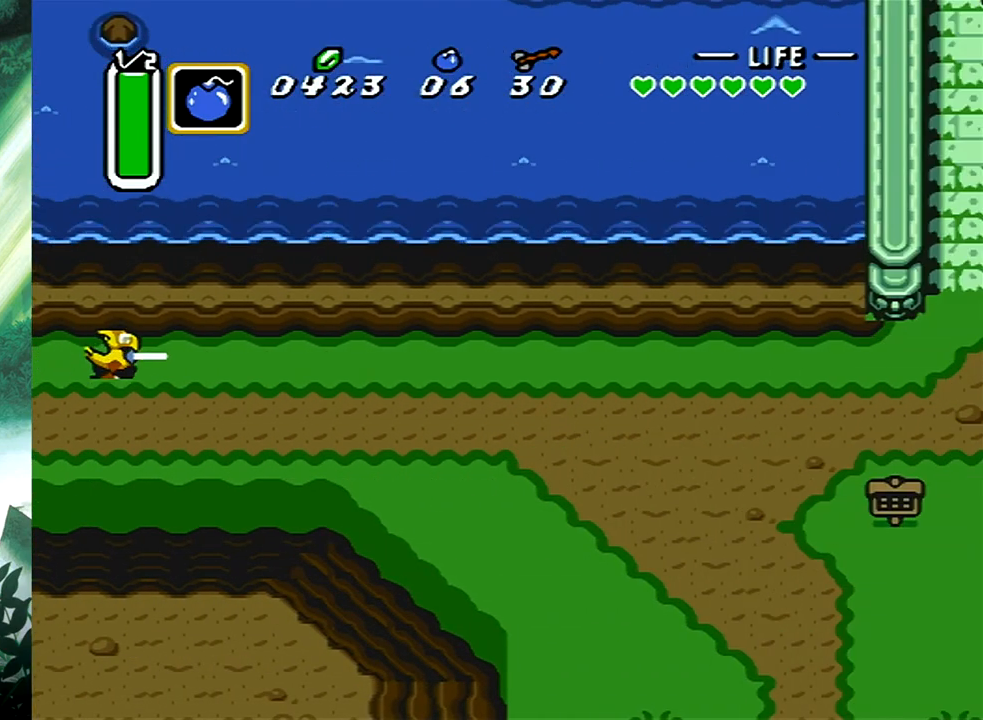
{"buttons": ["B"], "events": [[17, "DPAD_RIGHT", "up"]]}
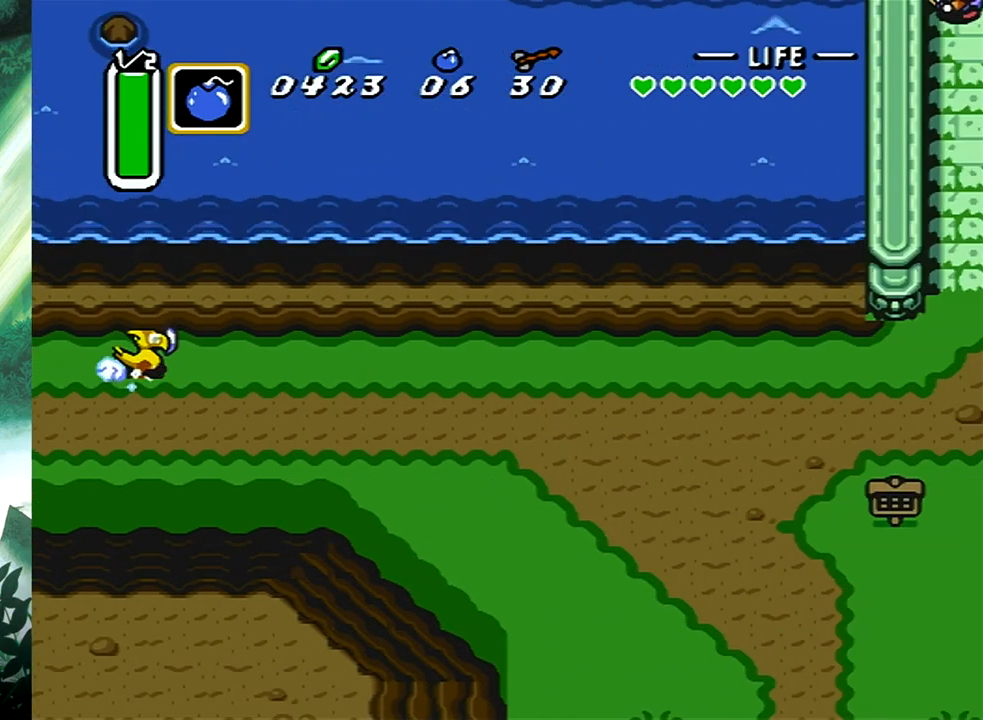
{"buttons": [], "events": [[167, "B", "up"]]}
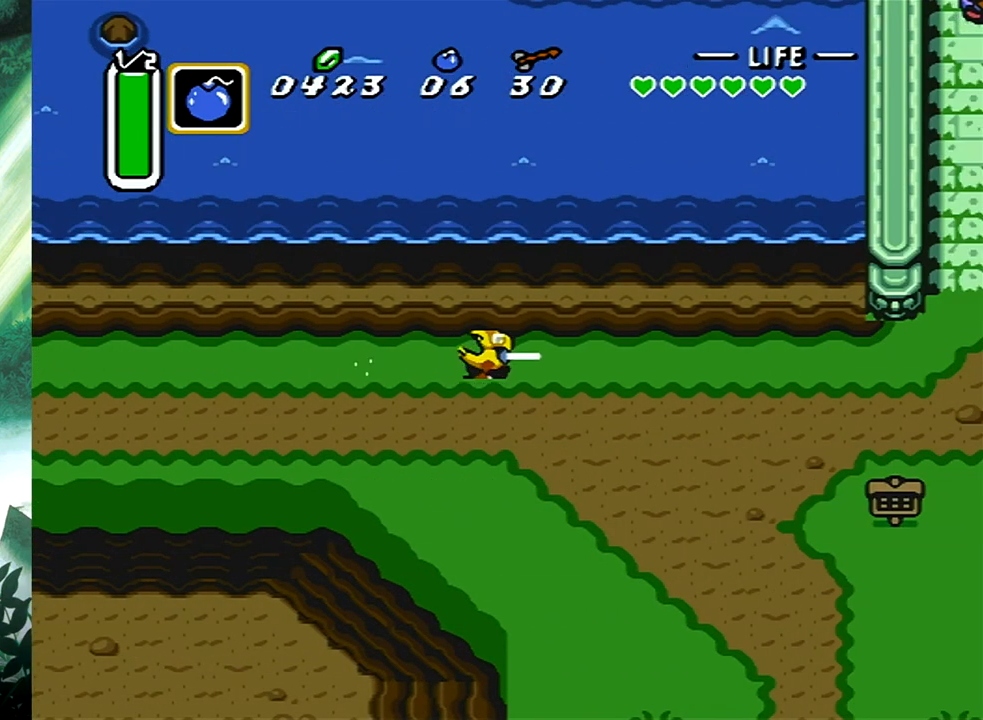
{"buttons": [], "events": []}
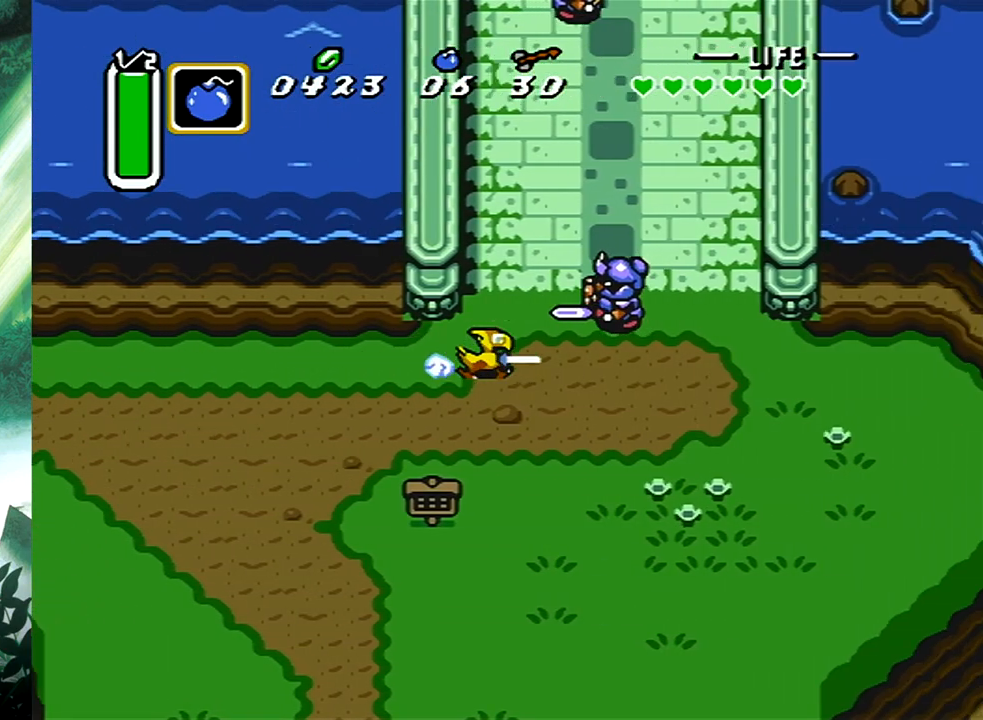
{"buttons": ["B"], "events": [[133, "DPAD_UP", "down"], [150, "B", "down"], [233, "DPAD_UP", "up"]]}
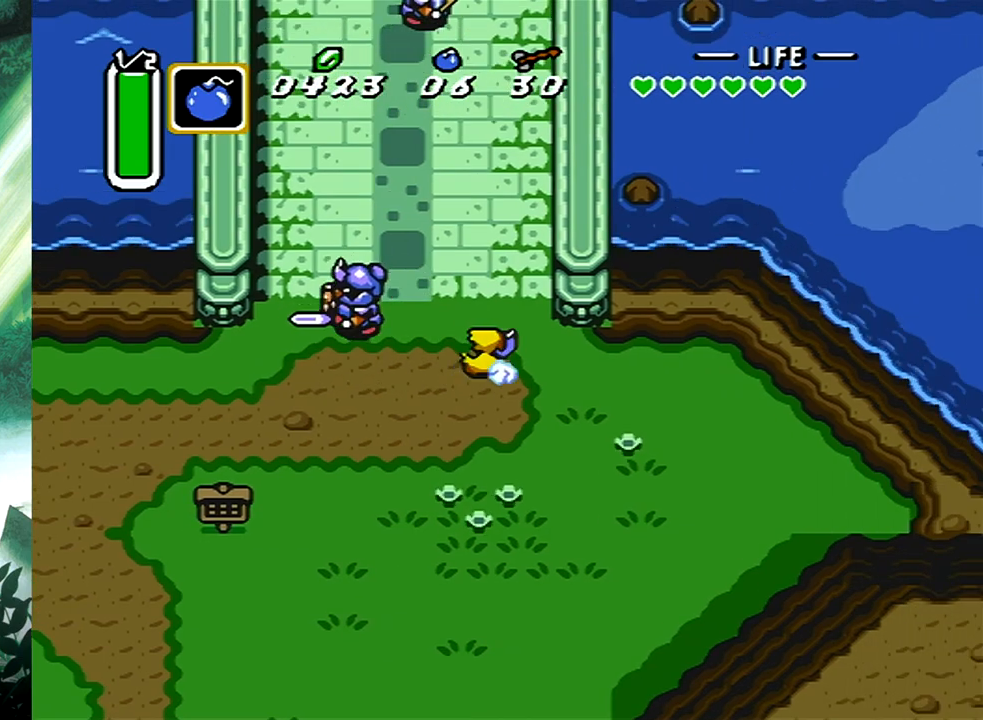
{"buttons": [], "events": [[300, "B", "up"]]}
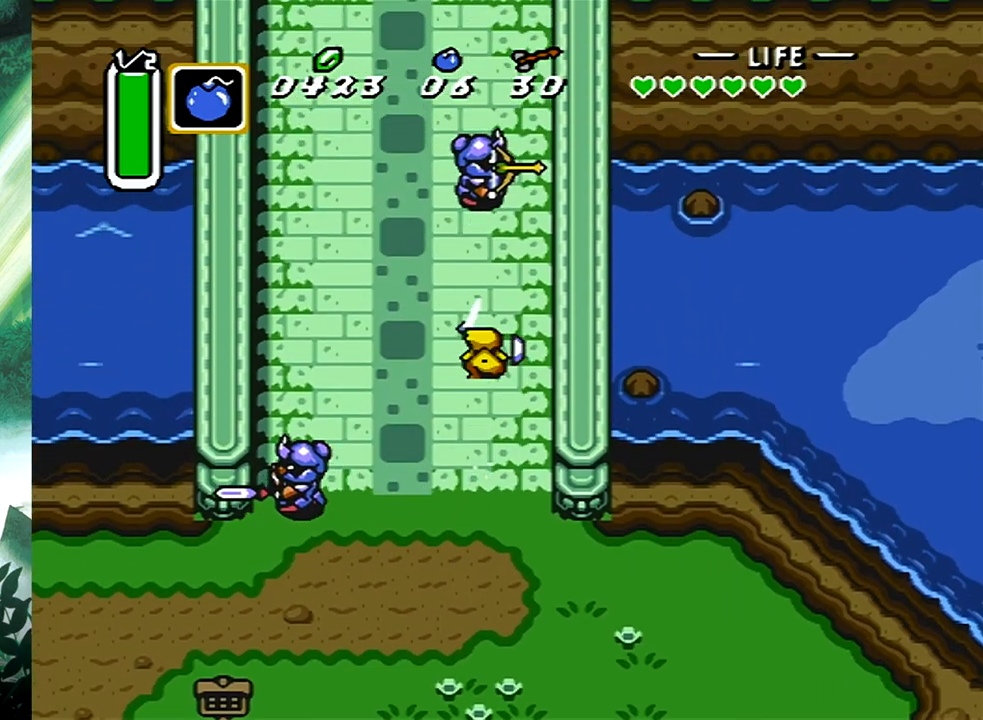
{"buttons": [], "events": []}
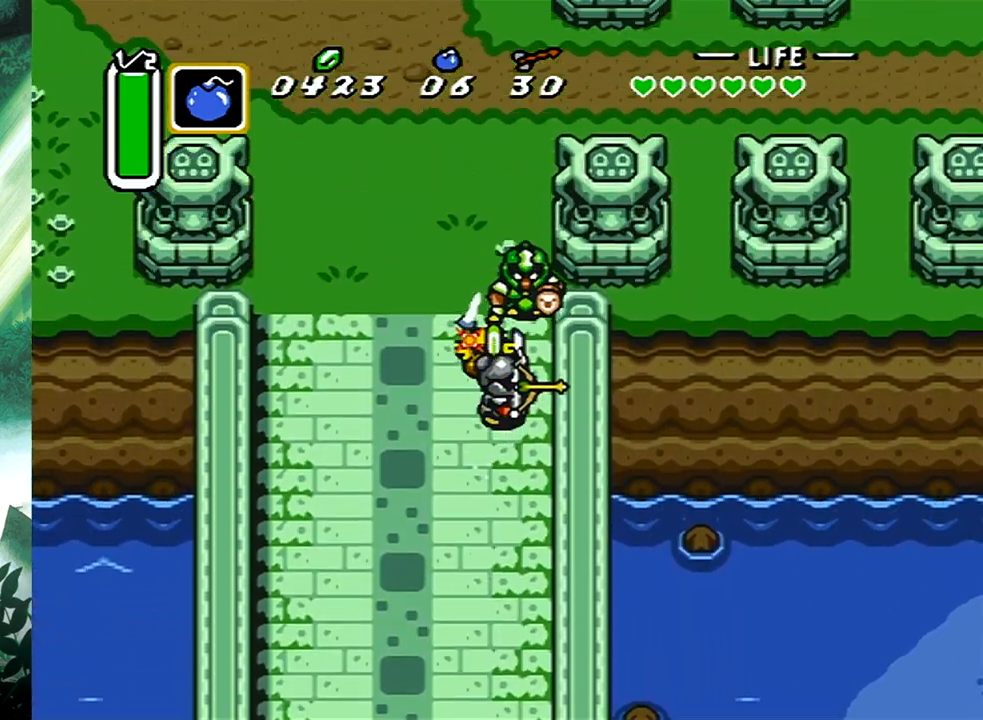
{"buttons": ["B"], "events": [[233, "DPAD_RIGHT", "down"], [333, "B", "down"], [367, "DPAD_RIGHT", "up"]]}
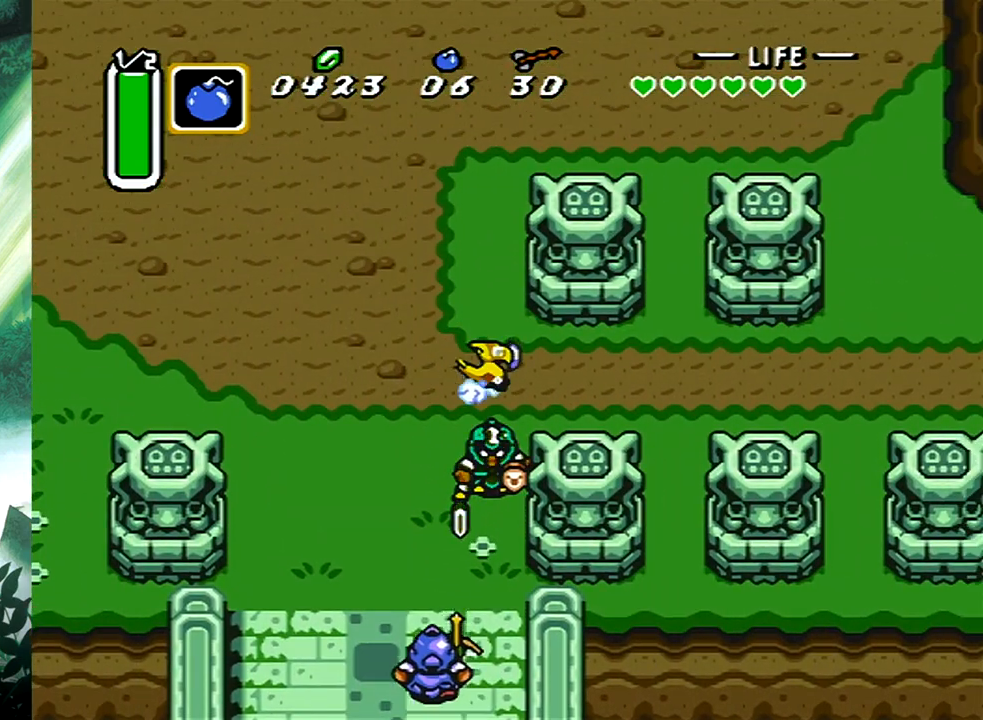
{"buttons": [], "events": [[450, "B", "up"]]}
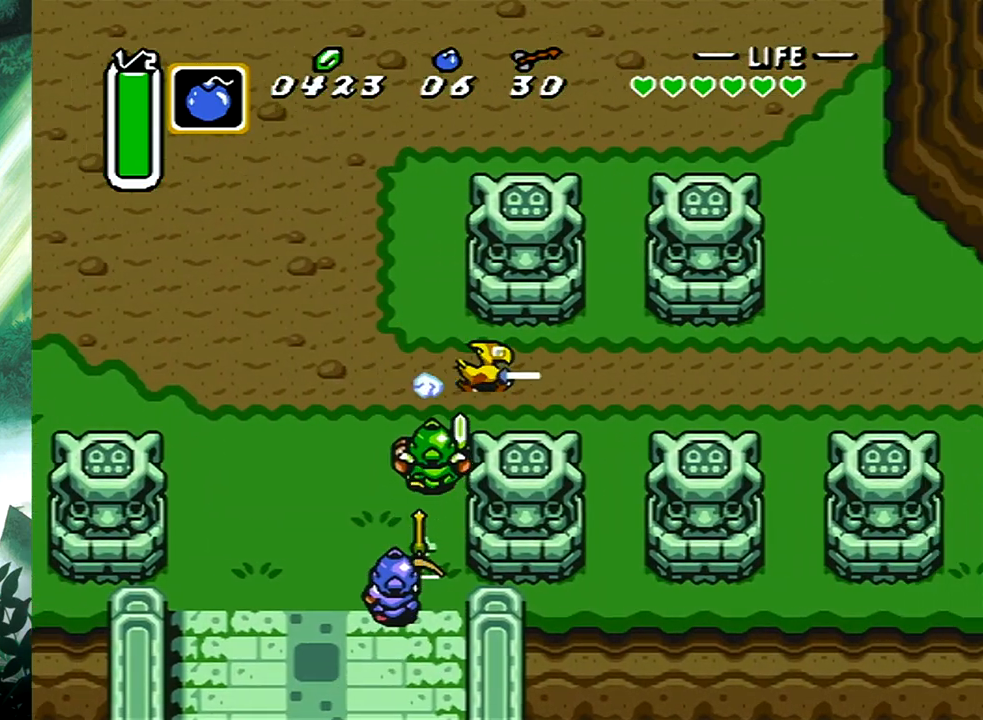
{"buttons": [], "events": []}
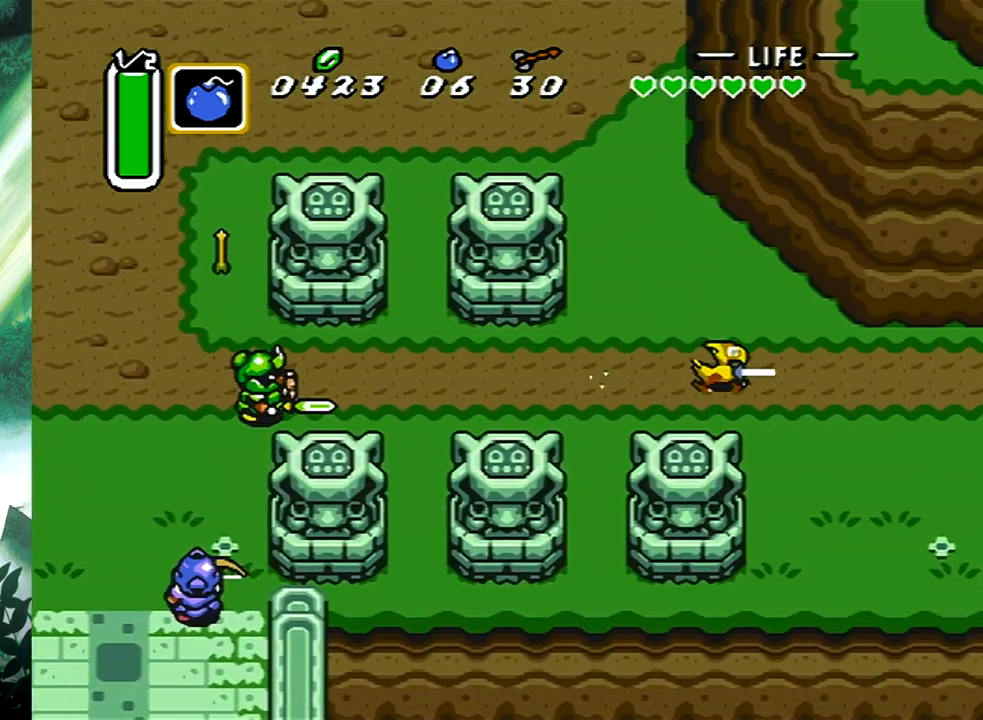
{"buttons": [], "events": []}
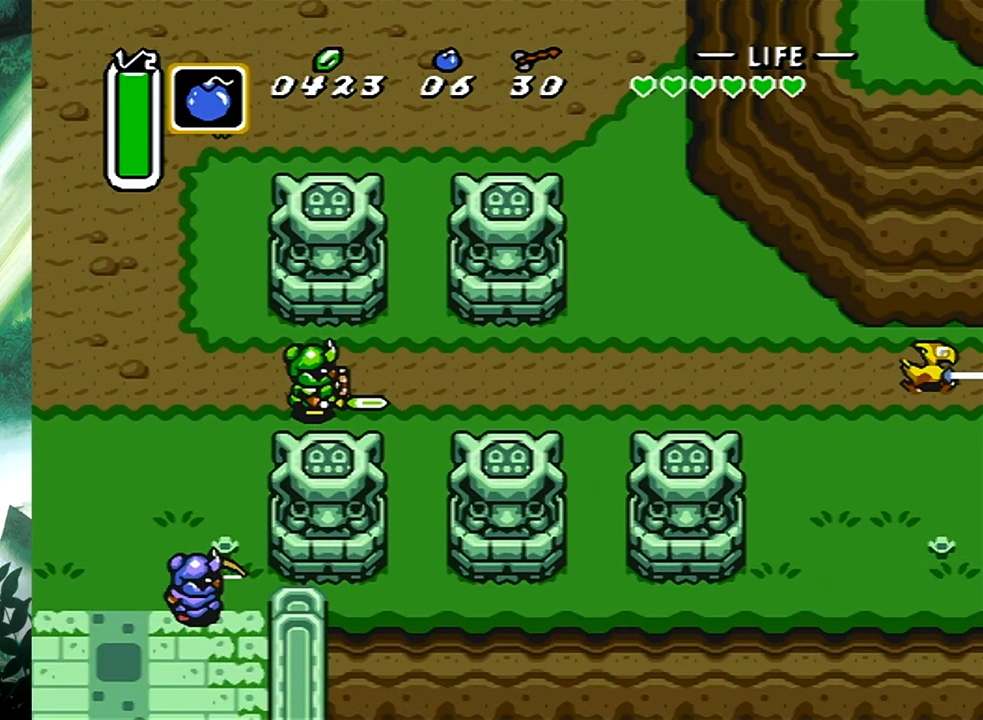
{"buttons": [], "events": []}
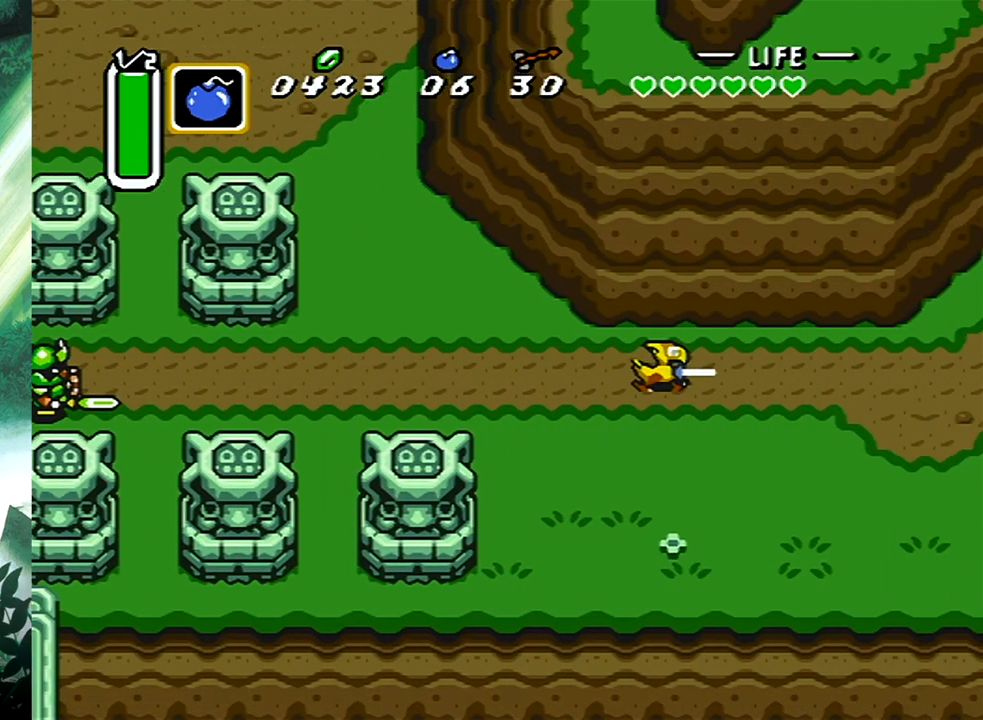
{"buttons": ["DPAD_RIGHT"], "events": [[333, "DPAD_RIGHT", "down"]]}
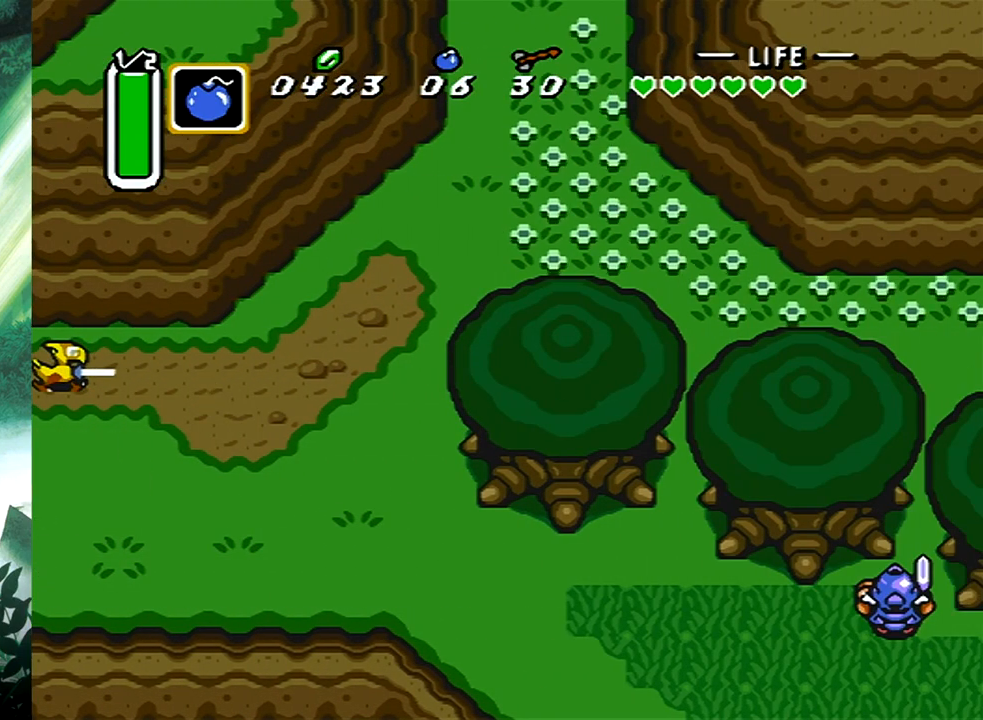
{"buttons": ["B"], "events": [[367, "DPAD_UP", "down"], [433, "B", "down"], [433, "DPAD_RIGHT", "up"], [433, "DPAD_UP", "up"]]}
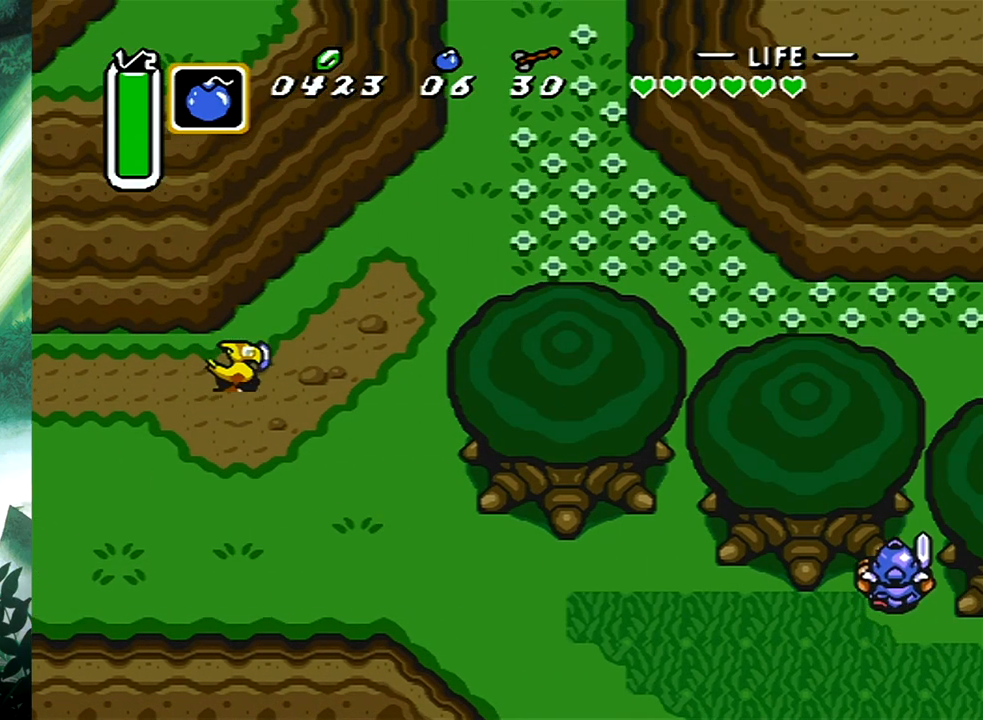
{"buttons": [], "events": [[467, "B", "up"]]}
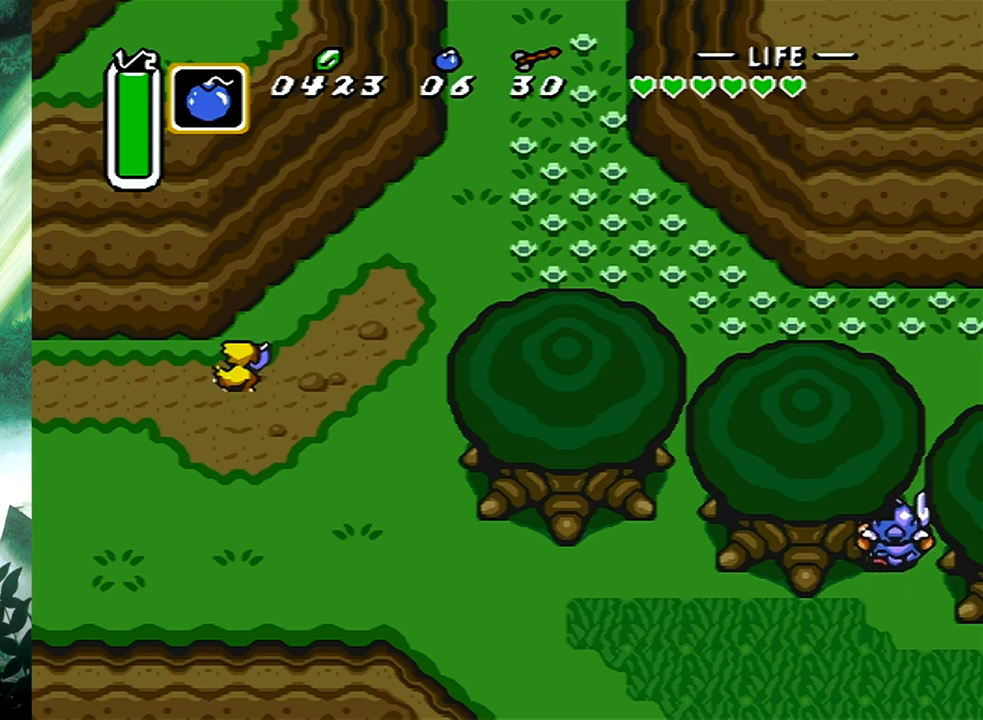
{"buttons": [], "events": []}
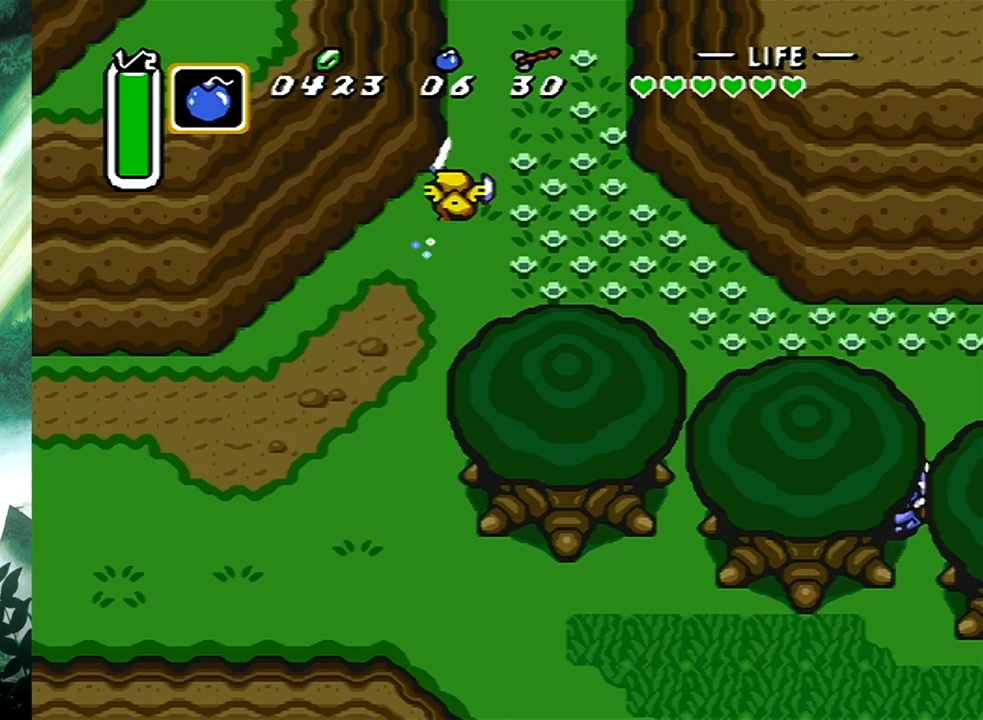
{"buttons": [], "events": []}
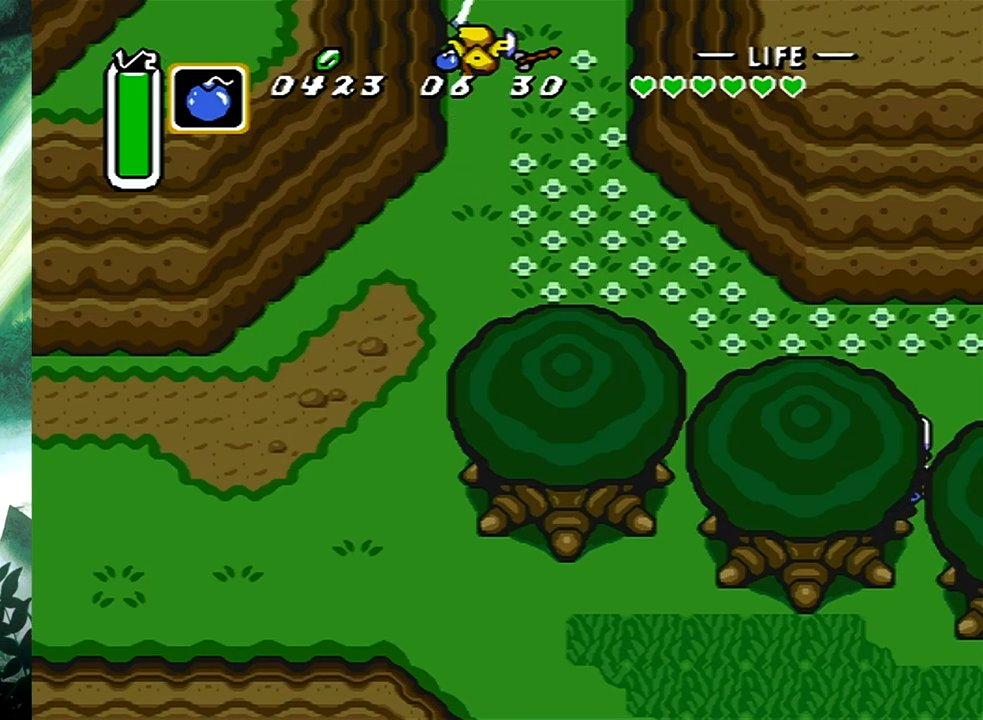
{"buttons": [], "events": []}
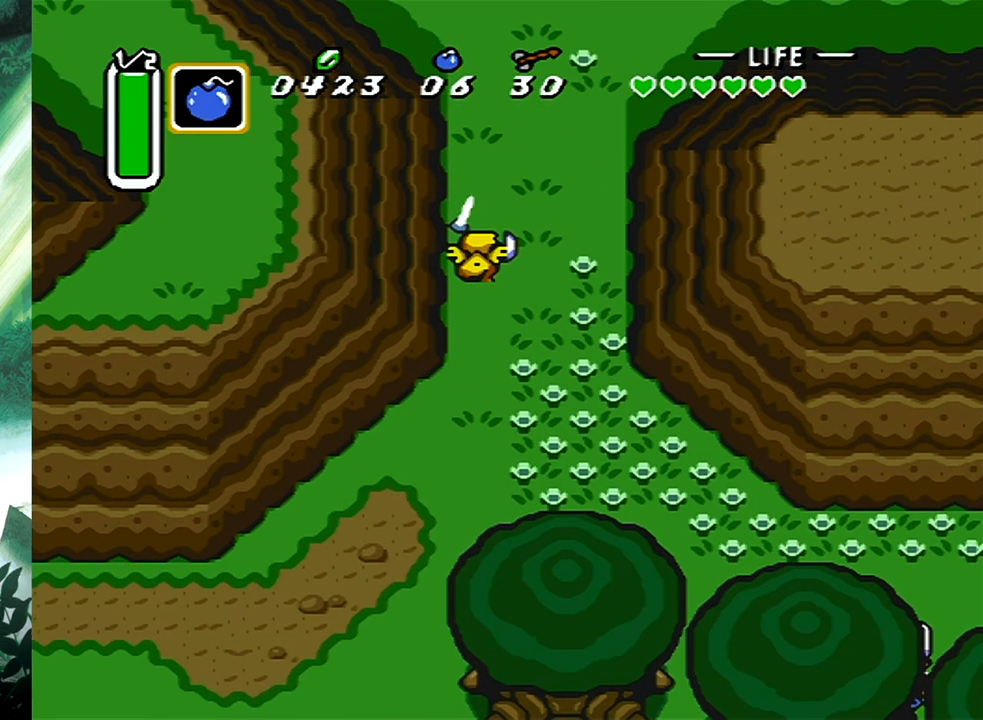
{"buttons": ["DPAD_RIGHT"], "events": [[350, "DPAD_RIGHT", "down"]]}
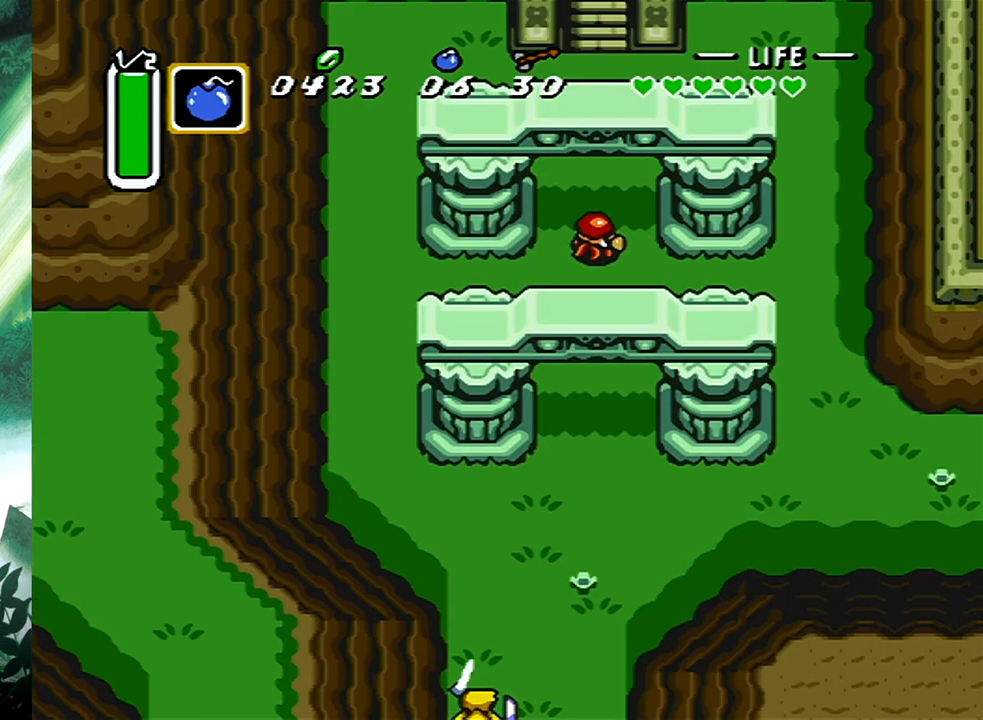
{"buttons": ["B"], "events": [[317, "DPAD_UP", "down"], [400, "DPAD_RIGHT", "up"], [417, "B", "down"], [433, "DPAD_UP", "up"]]}
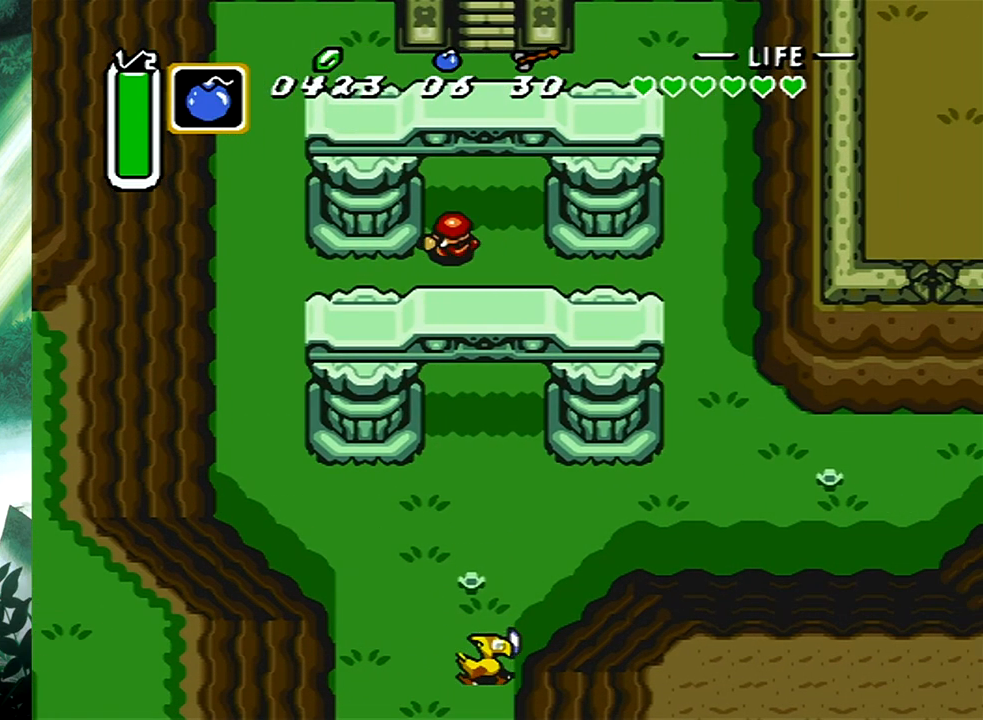
{"buttons": [], "events": [[483, "B", "up"]]}
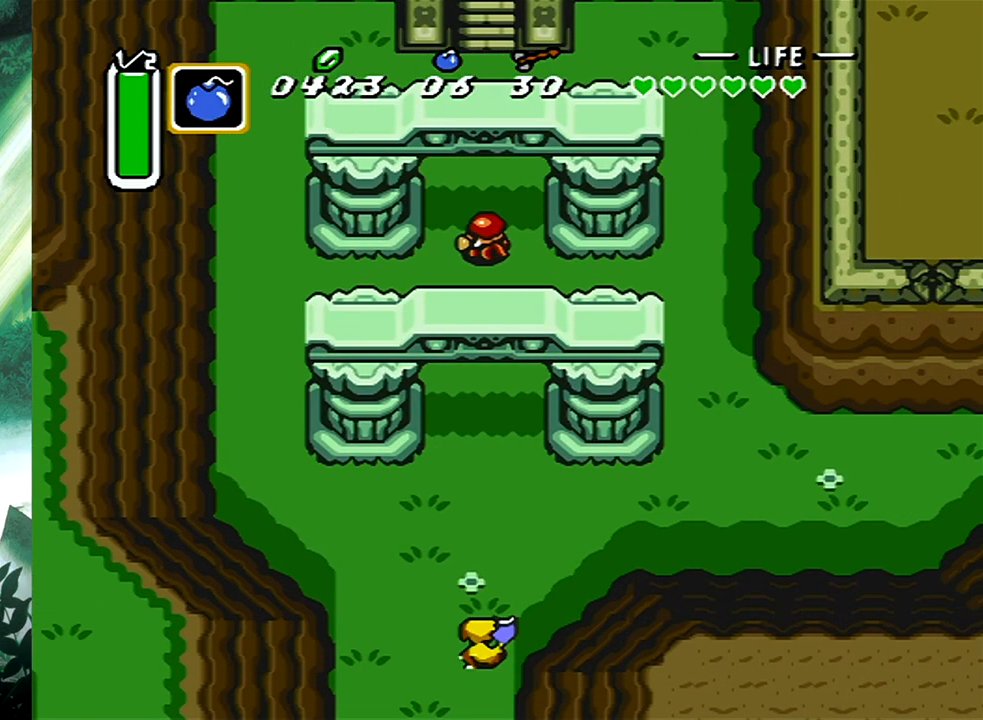
{"buttons": [], "events": []}
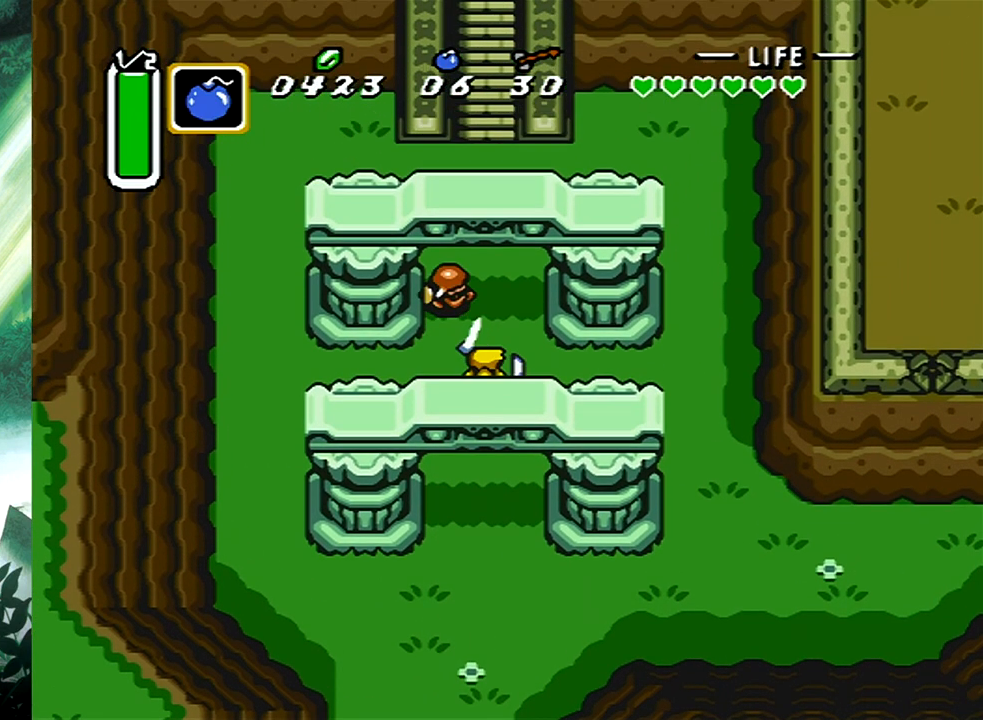
{"buttons": [], "events": []}
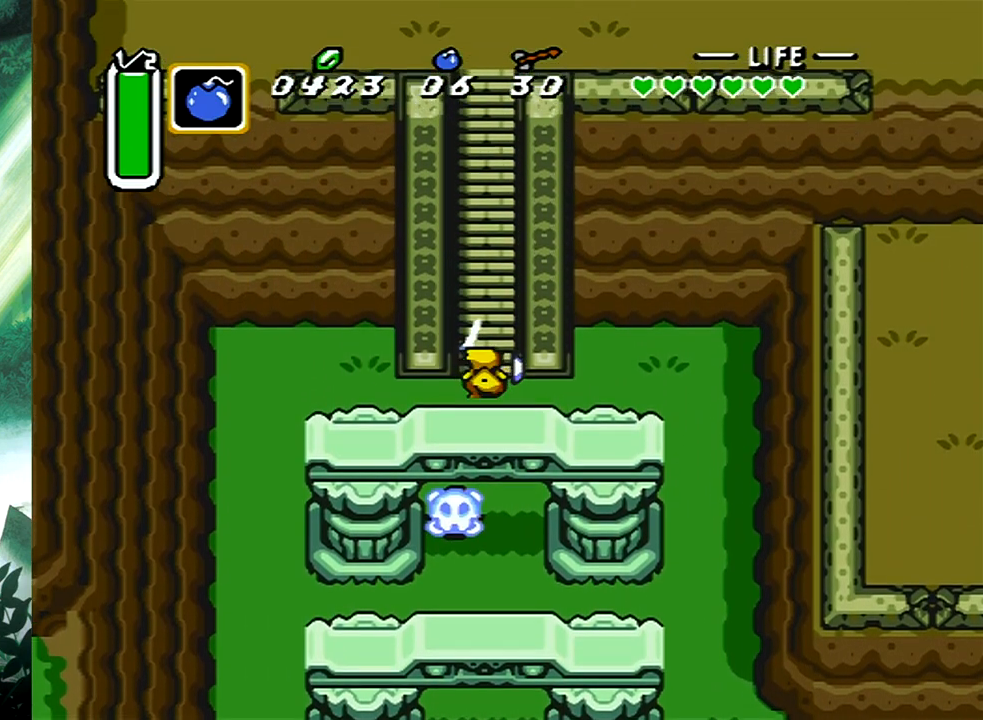
{"buttons": [], "events": []}
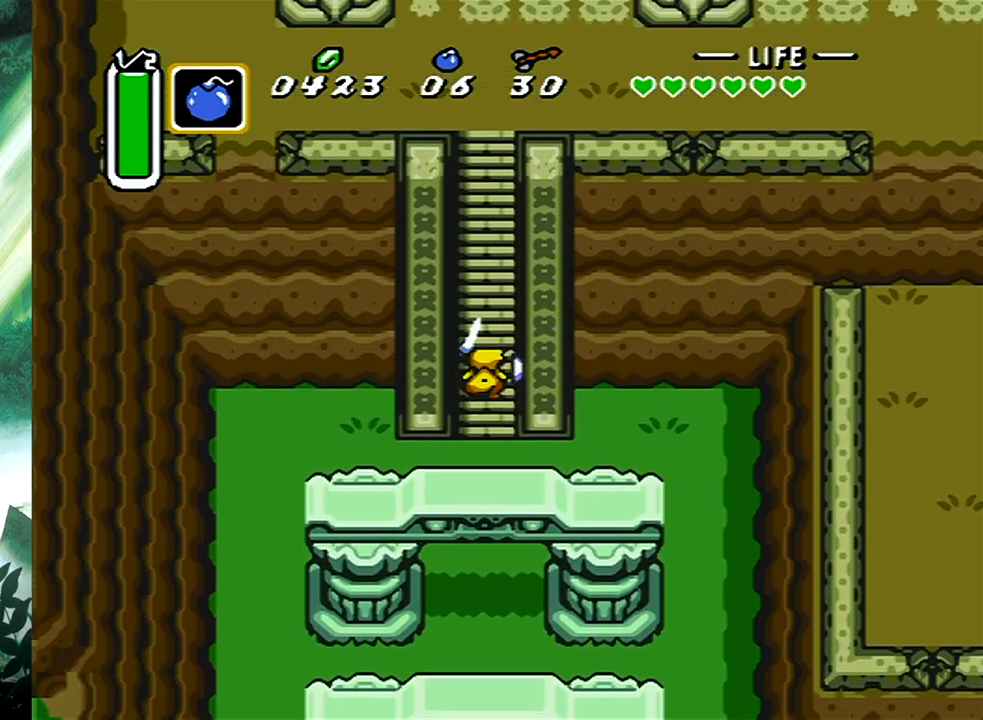
{"buttons": [], "events": []}
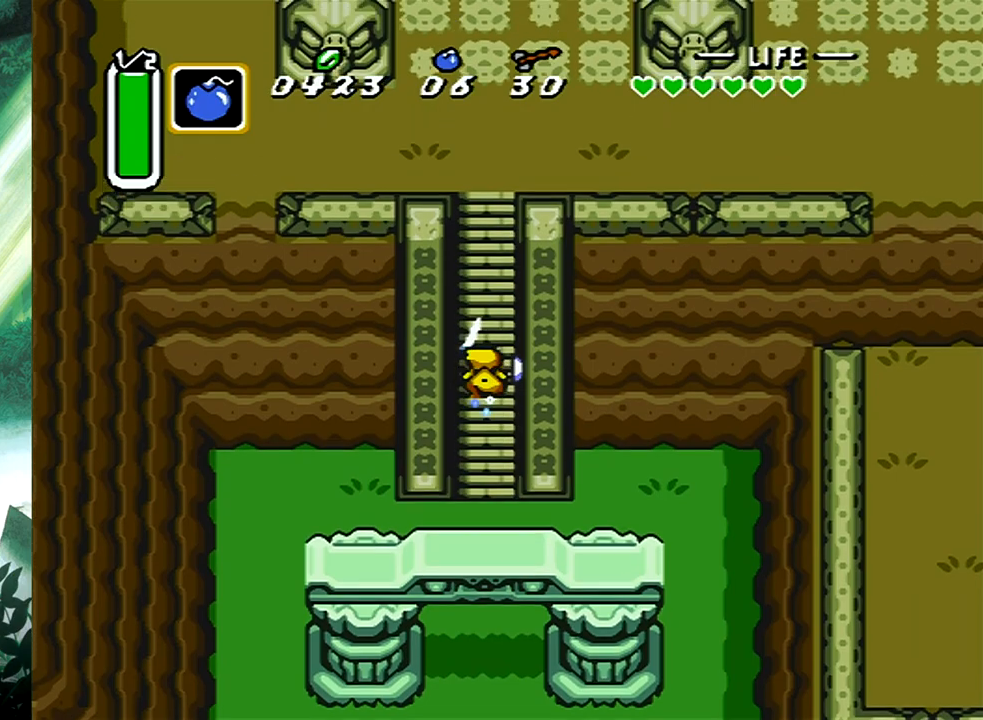
{"buttons": [], "events": []}
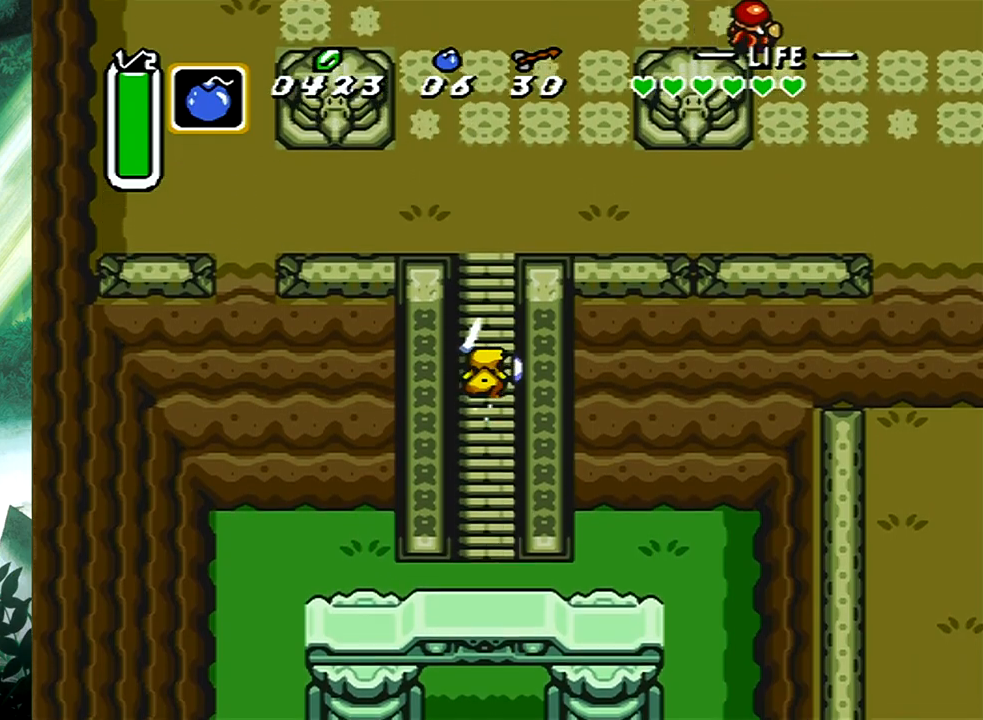
{"buttons": [], "events": []}
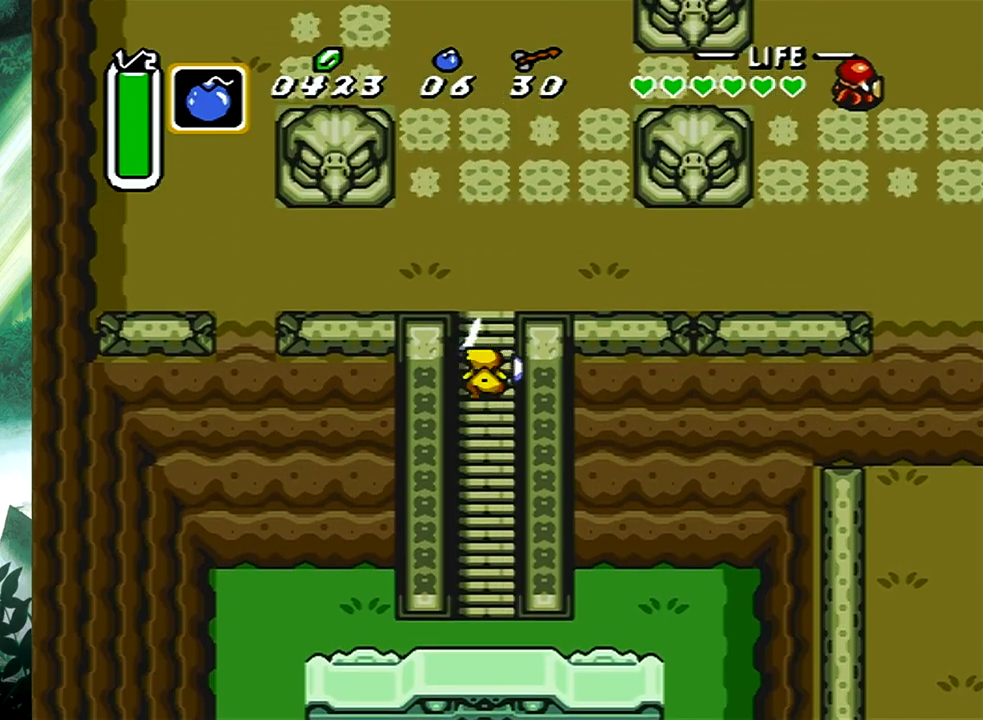
{"buttons": [], "events": []}
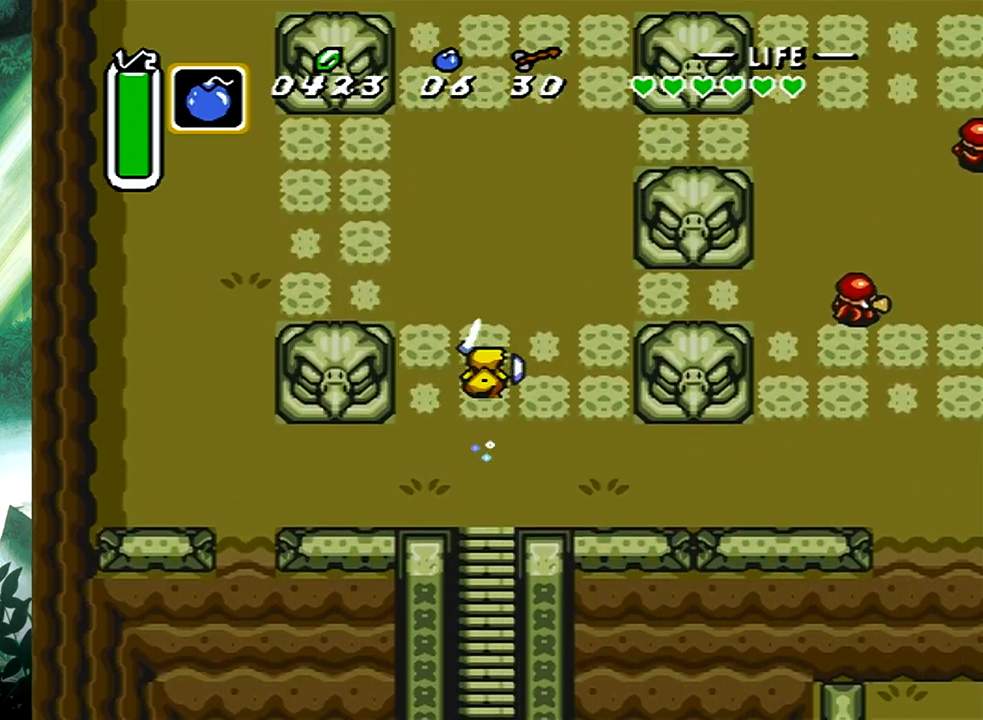
{"buttons": ["B", "DPAD_RIGHT"], "events": [[417, "DPAD_RIGHT", "down"], [467, "B", "down"]]}
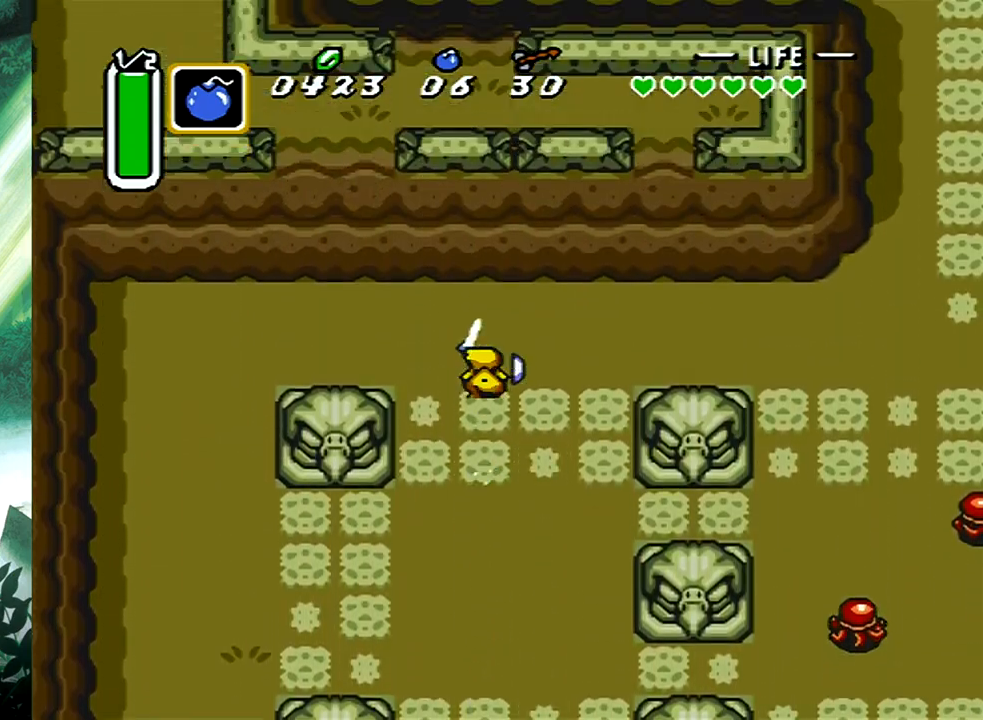
{"buttons": ["B"], "events": [[50, "DPAD_RIGHT", "up"]]}